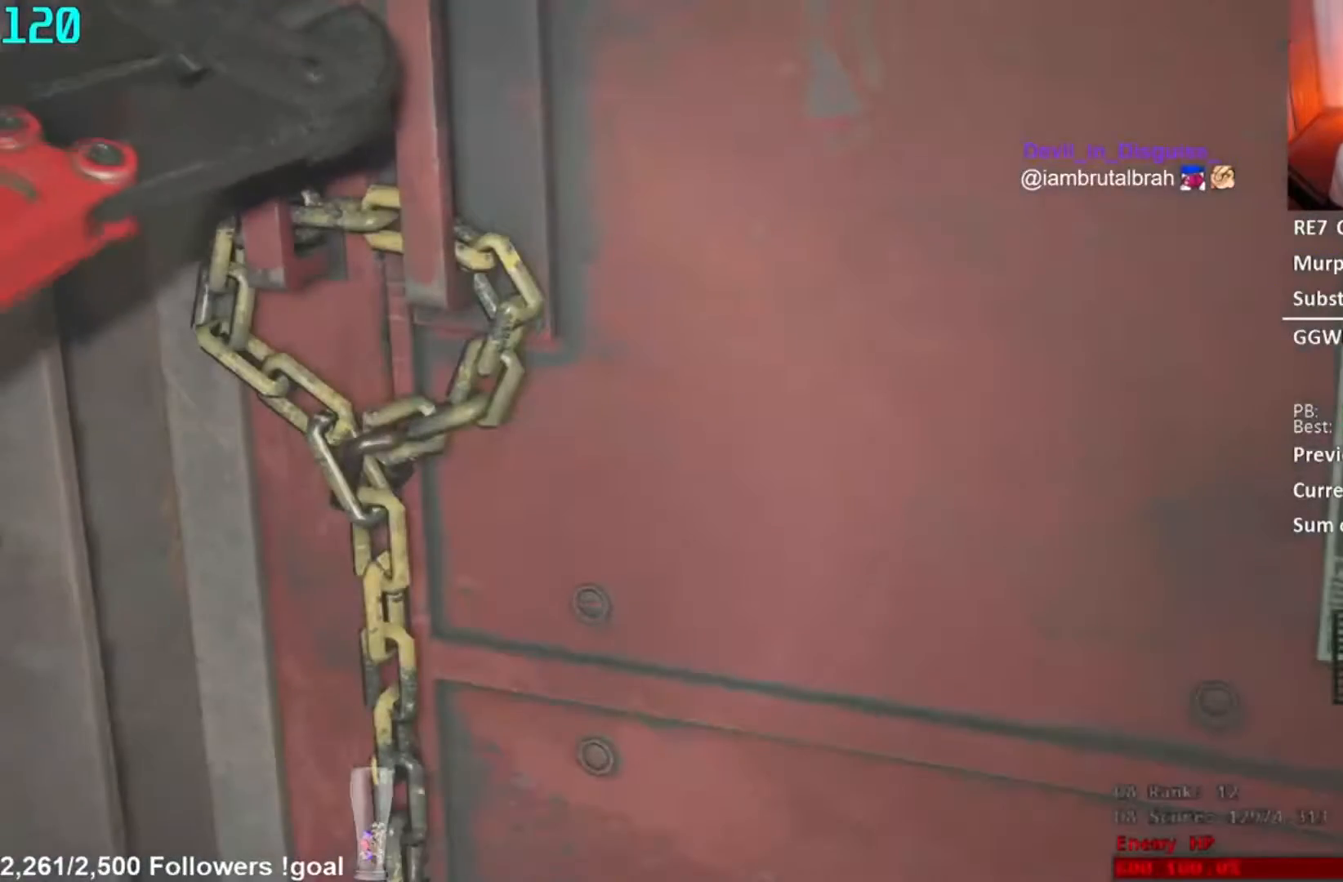
Gameplay with a controller (Xbox layout); each line is a JSON object with the inputs held at the frame after it. "button_events" lists button changes between this image and that frame as [ms after this image, input, new state], when the widget could be followed in between (sticks are given only as held states).
{"buttons": [], "left_stick": "down-right", "right_stick": "center", "button_events": []}
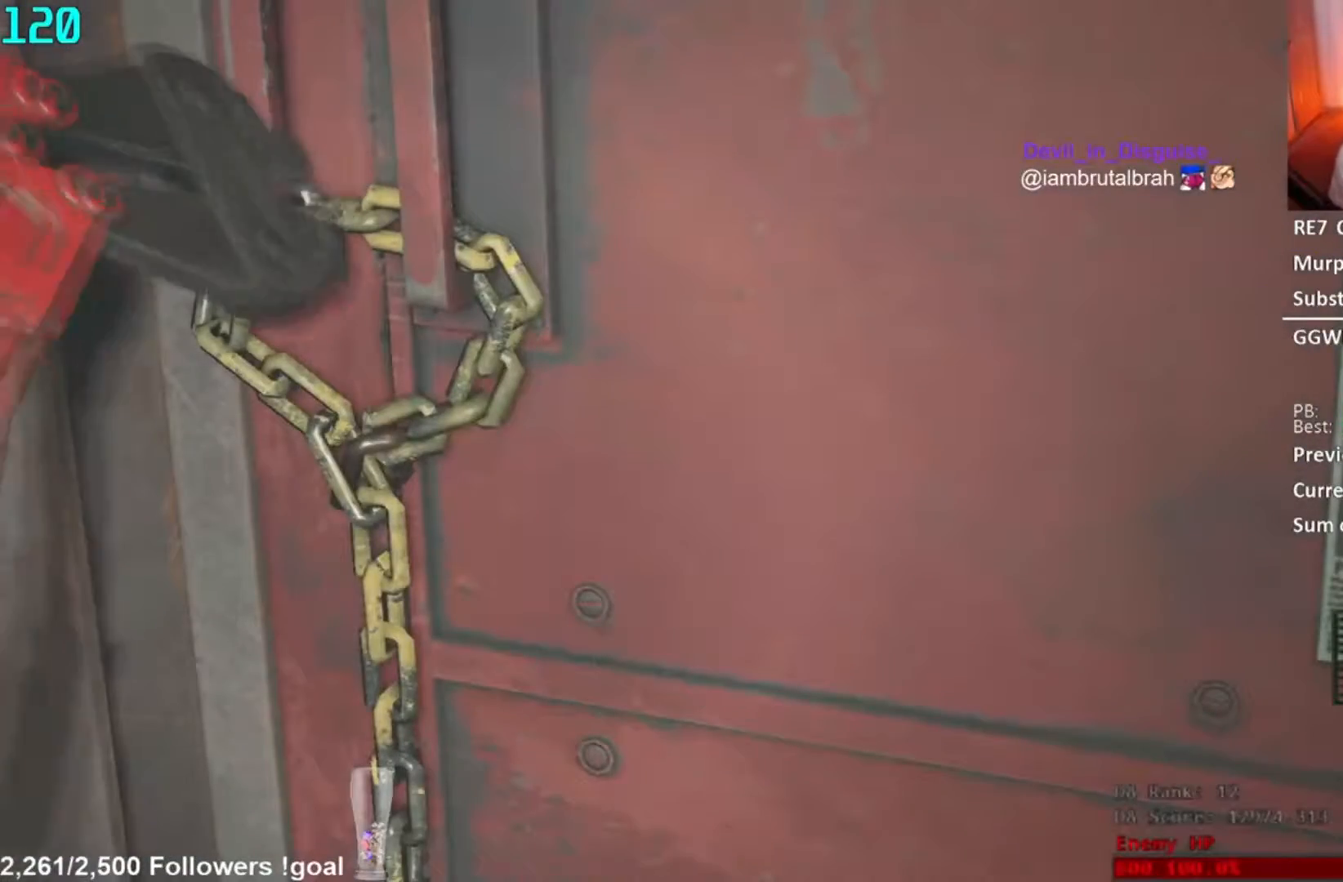
{"buttons": [], "left_stick": "center", "right_stick": "center", "button_events": []}
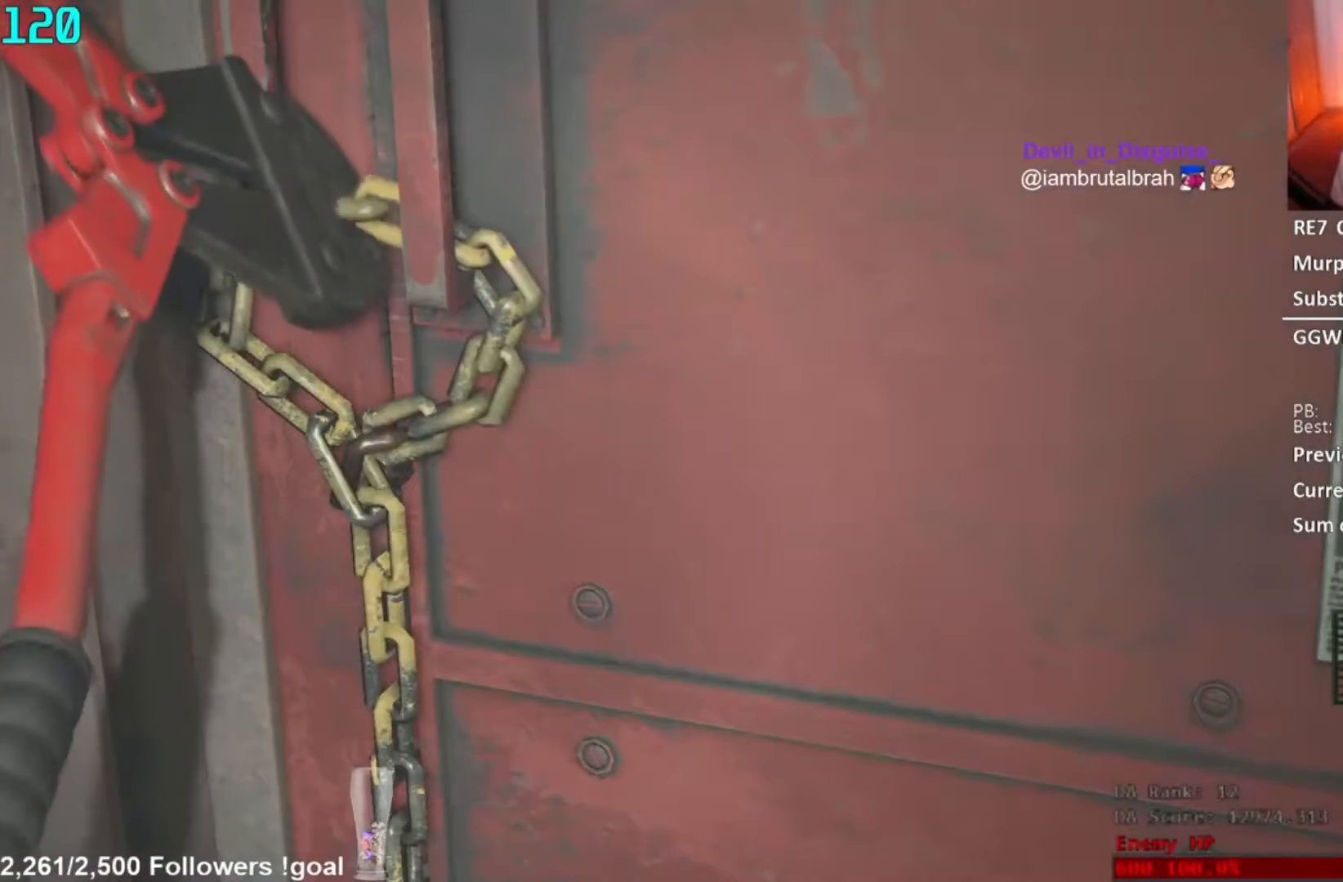
{"buttons": [], "left_stick": "center", "right_stick": "center", "button_events": []}
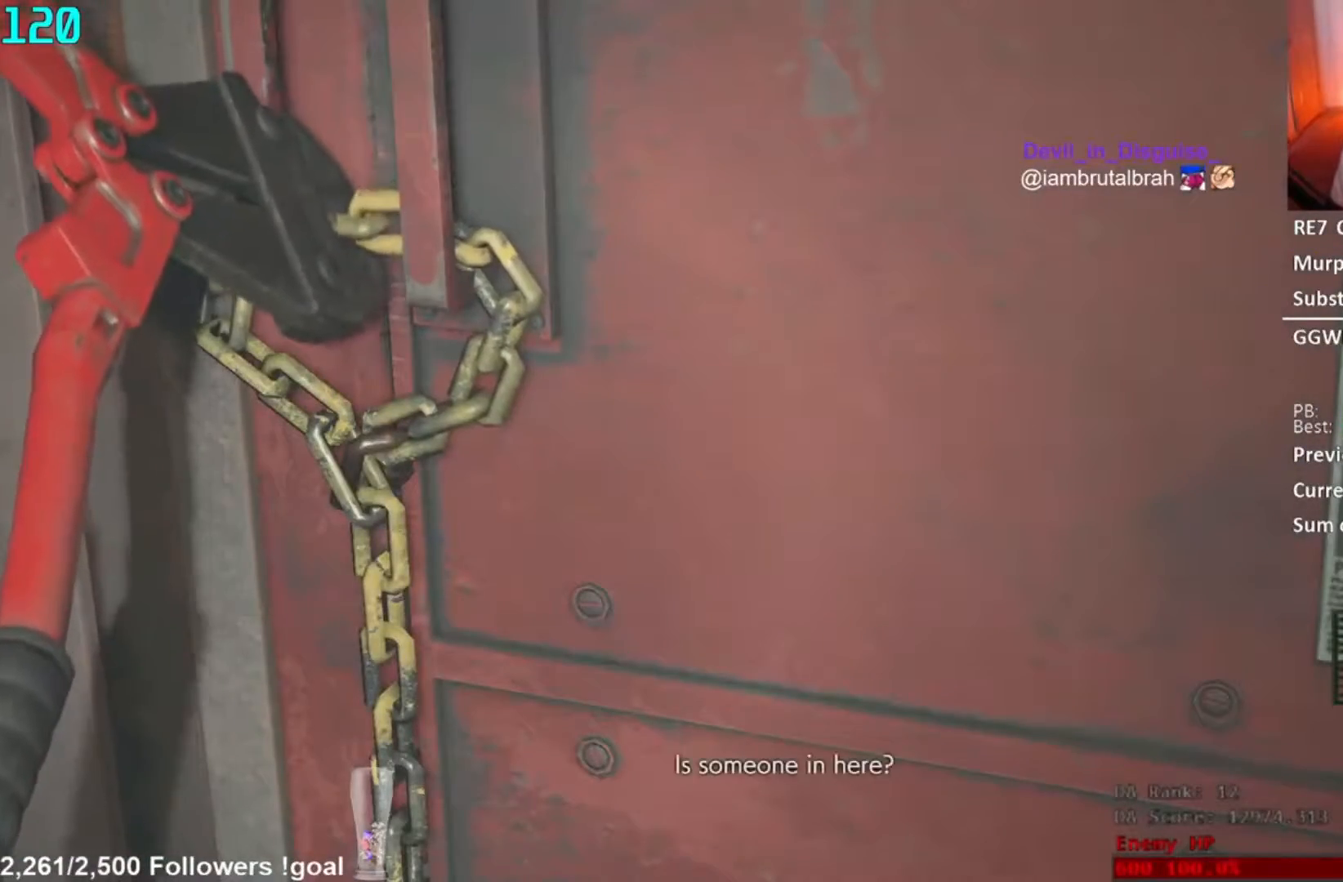
{"buttons": [], "left_stick": "center", "right_stick": "center", "button_events": []}
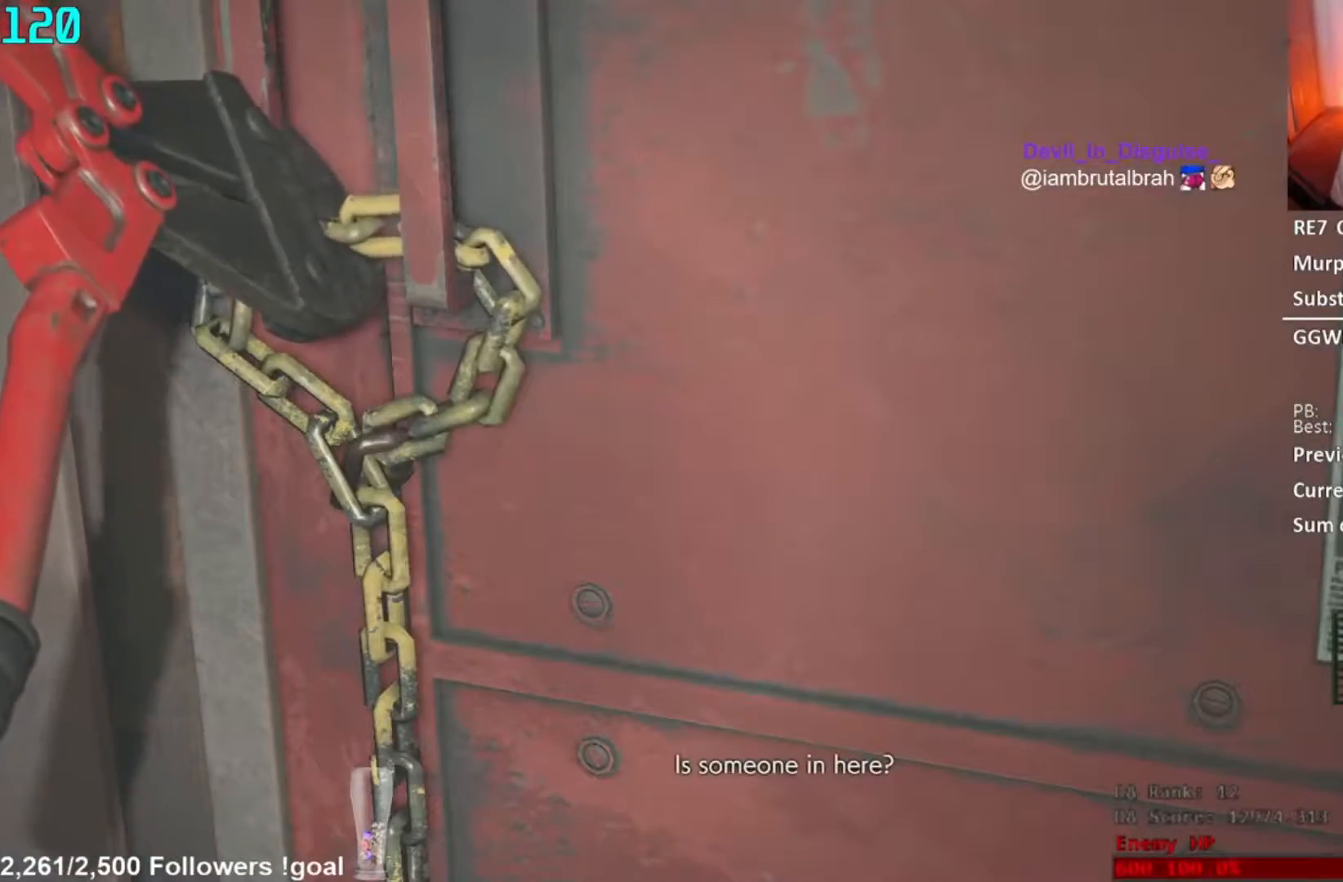
{"buttons": [], "left_stick": "center", "right_stick": "center", "button_events": []}
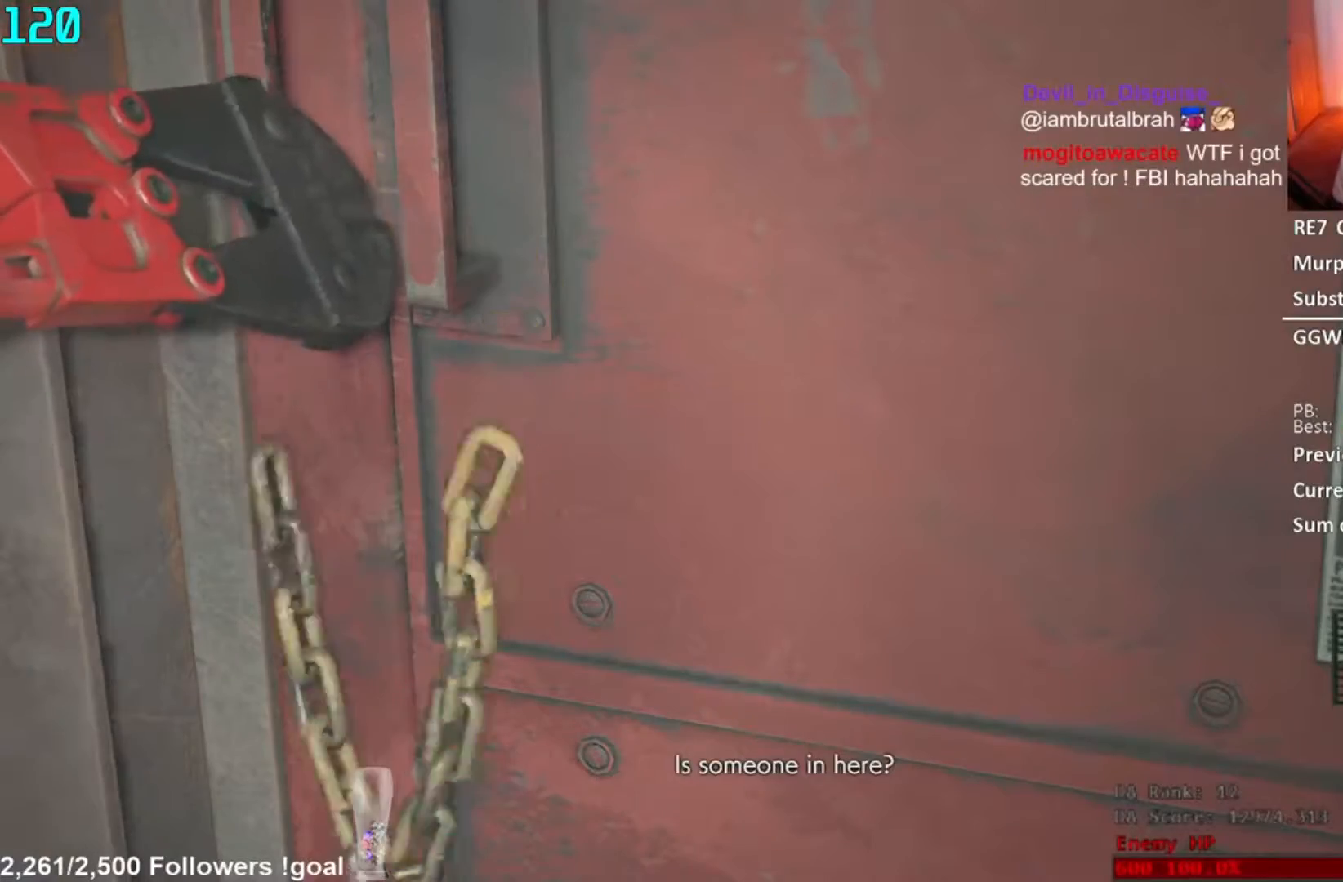
{"buttons": [], "left_stick": "up-left", "right_stick": "center", "button_events": []}
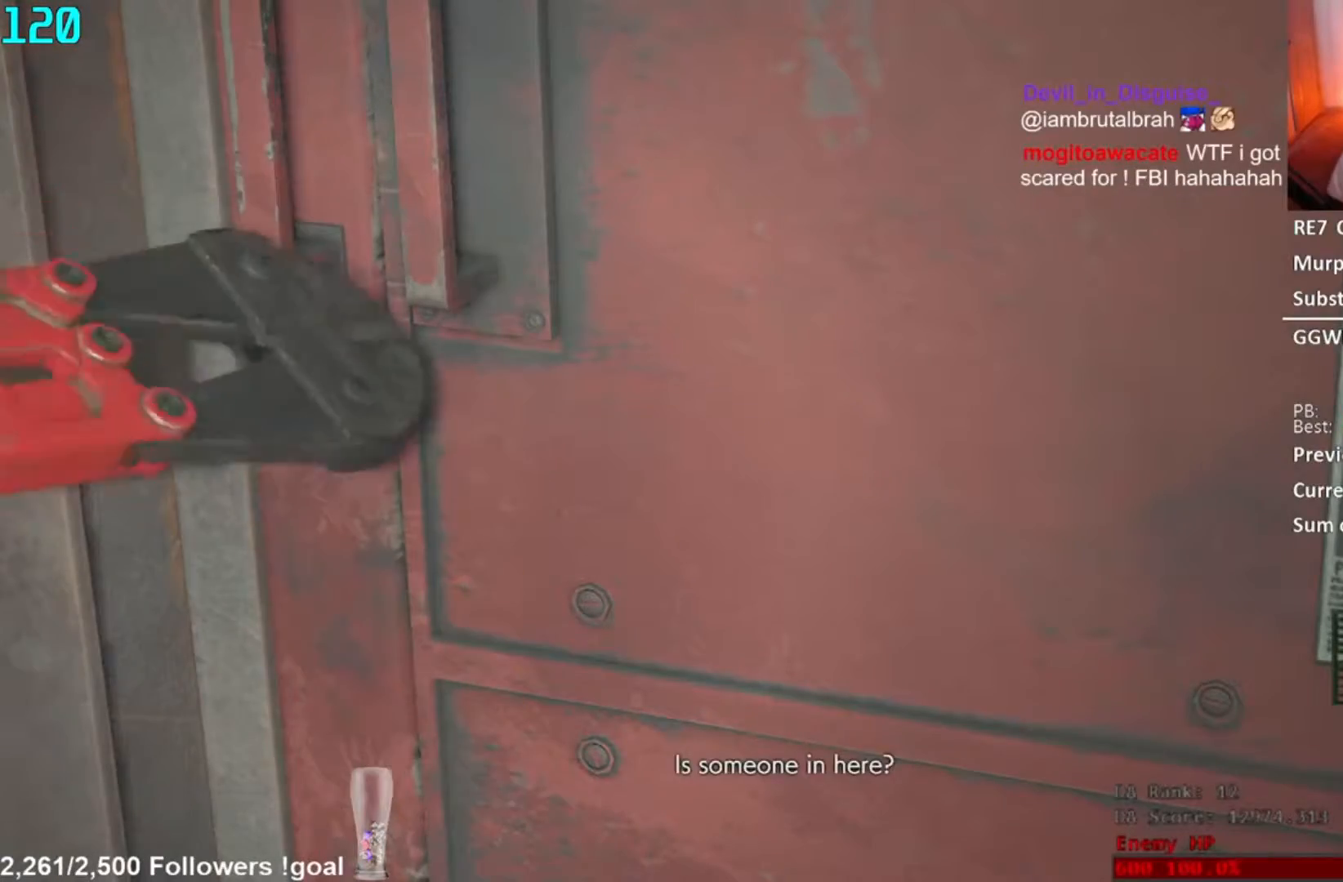
{"buttons": [], "left_stick": "up-left", "right_stick": "center", "button_events": []}